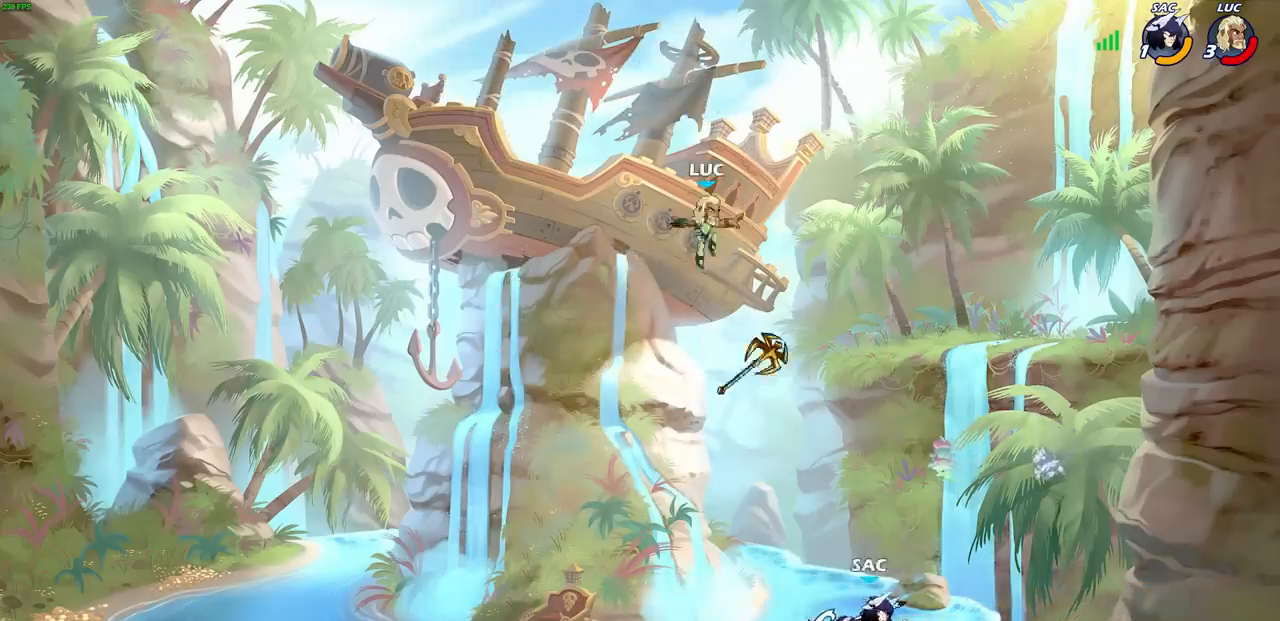
Gameplay with a controller (PlayStation layout); each line is a JSON object with the inputs held at the frame after it. "events" lists button and stick changes between this image and that frame as [ms after this image, input, new state], when the widget could be followed in between. Not read: L3 R3.
{"buttons": ["CROSS", "R1"], "left_stick": "right", "right_stick": "center", "events": [[133, "left_stick", "down-left"], [317, "left_stick", "right"], [417, "CROSS", "down"], [450, "R1", "down"]]}
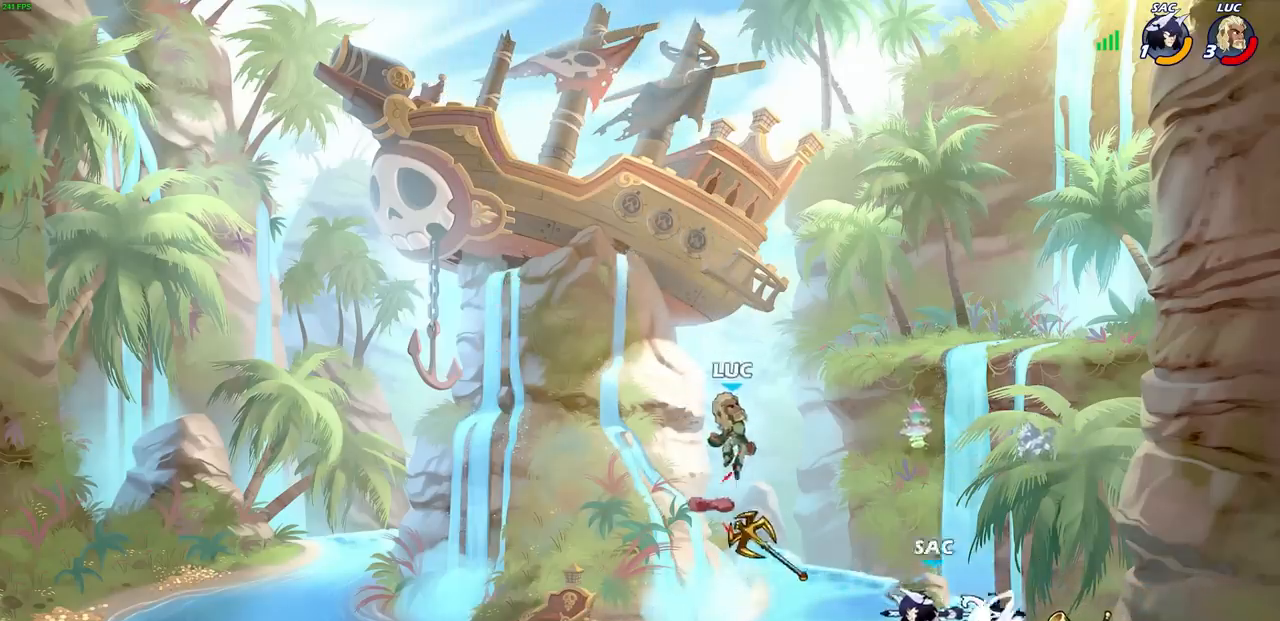
{"buttons": [], "left_stick": "down-left", "right_stick": "center", "events": [[83, "CROSS", "up"], [100, "R1", "up"], [183, "left_stick", "up"], [250, "left_stick", "left"], [350, "left_stick", "down-left"]]}
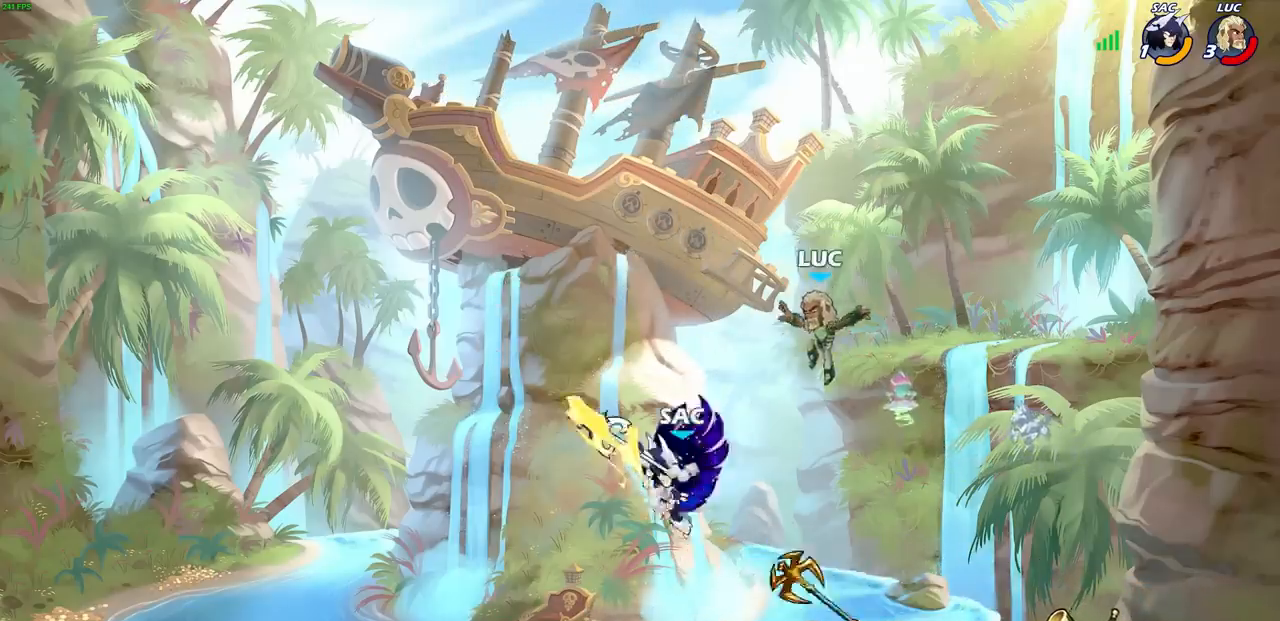
{"buttons": [], "left_stick": "center", "right_stick": "center", "events": [[200, "R1", "down"], [250, "left_stick", "center"], [300, "CIRCLE", "down"], [300, "R1", "up"], [400, "CIRCLE", "up"]]}
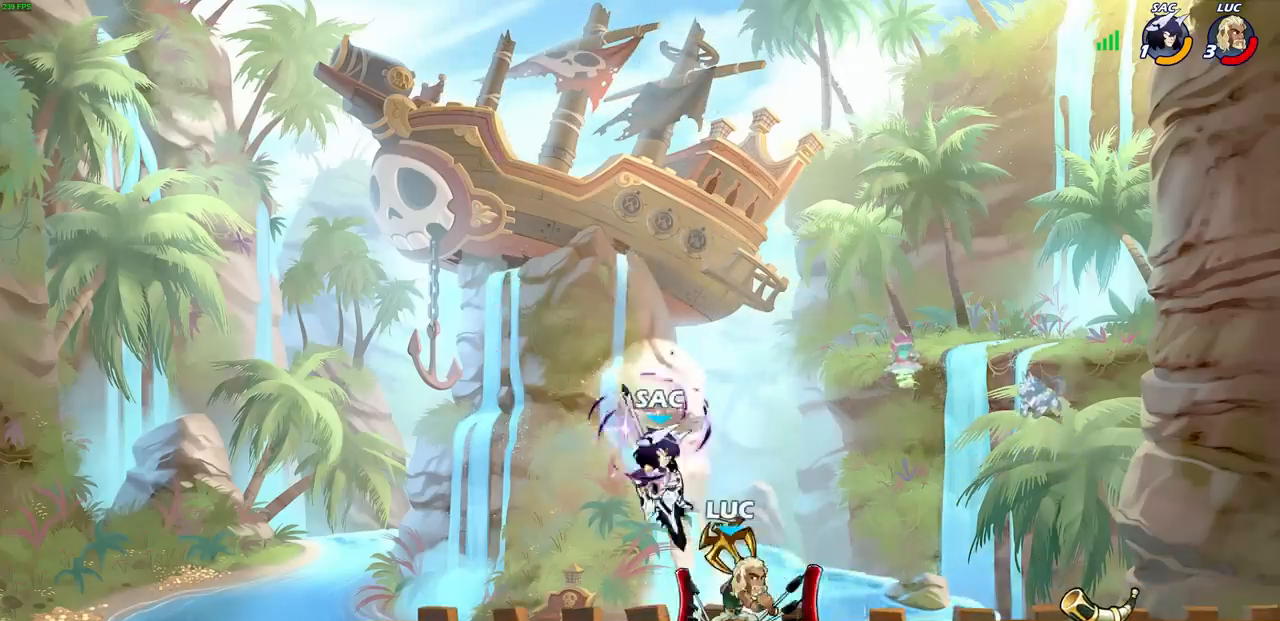
{"buttons": [], "left_stick": "center", "right_stick": "center", "events": []}
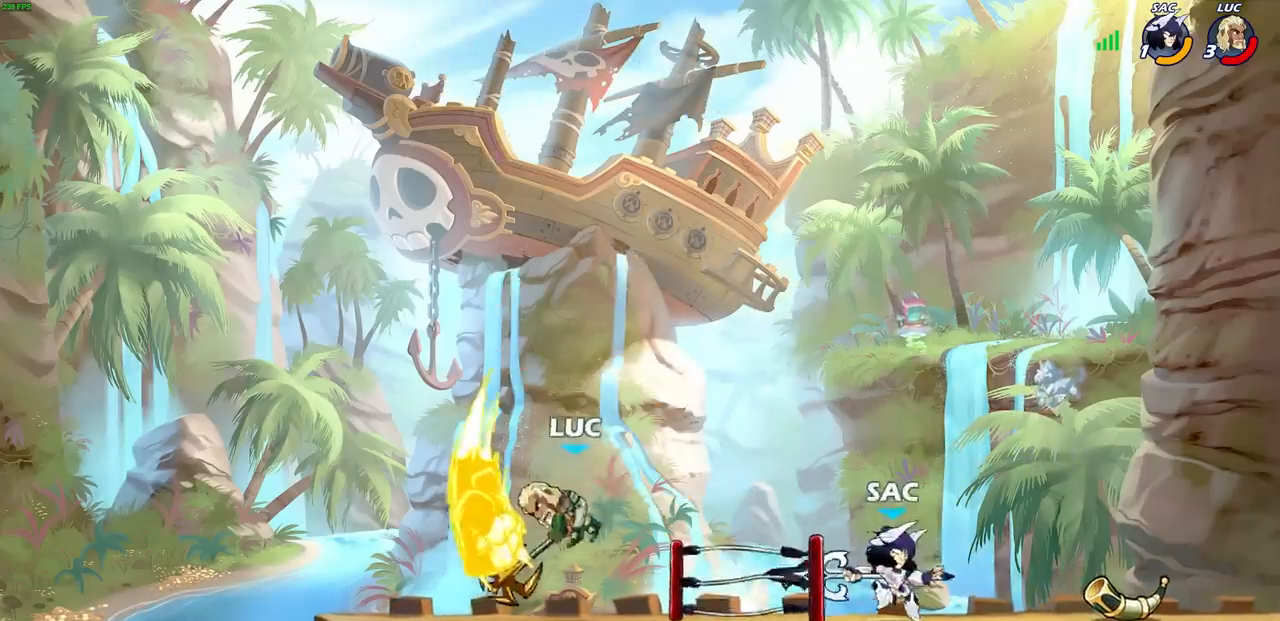
{"buttons": ["CROSS"], "left_stick": "left", "right_stick": "center", "events": [[283, "left_stick", "left"], [500, "CROSS", "down"]]}
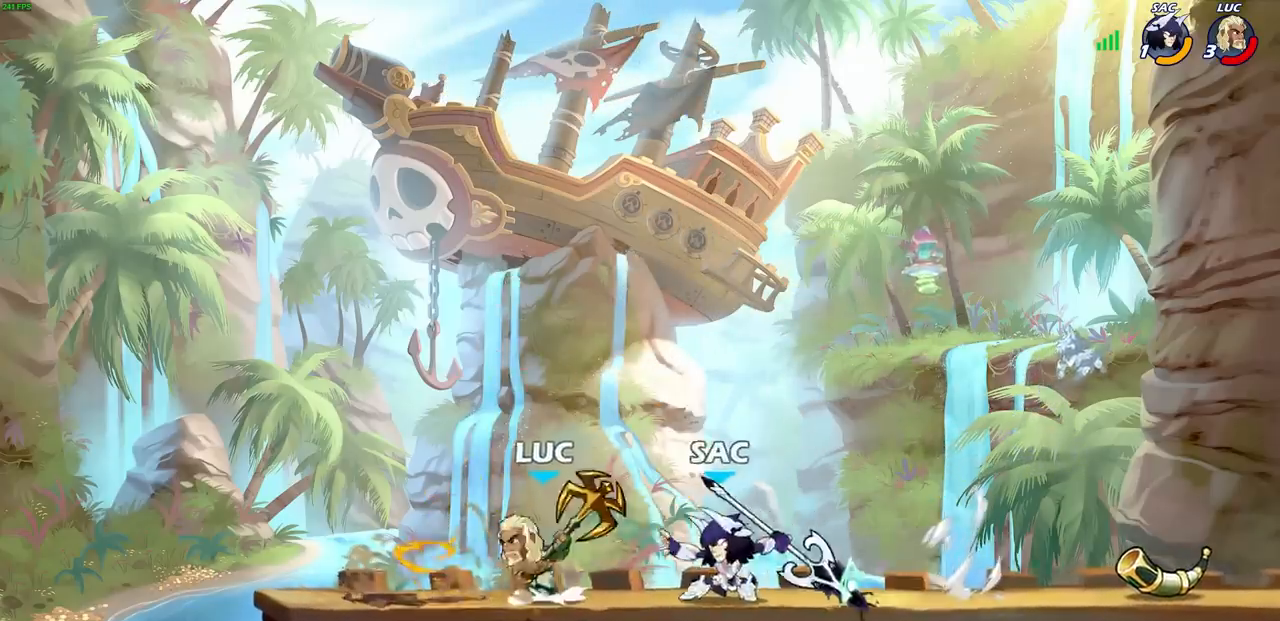
{"buttons": [], "left_stick": "right", "right_stick": "center", "events": [[67, "R2", "down"], [117, "R1", "down"], [133, "left_stick", "up"], [183, "CROSS", "up"], [333, "R1", "up"], [350, "R2", "up"], [483, "left_stick", "right"]]}
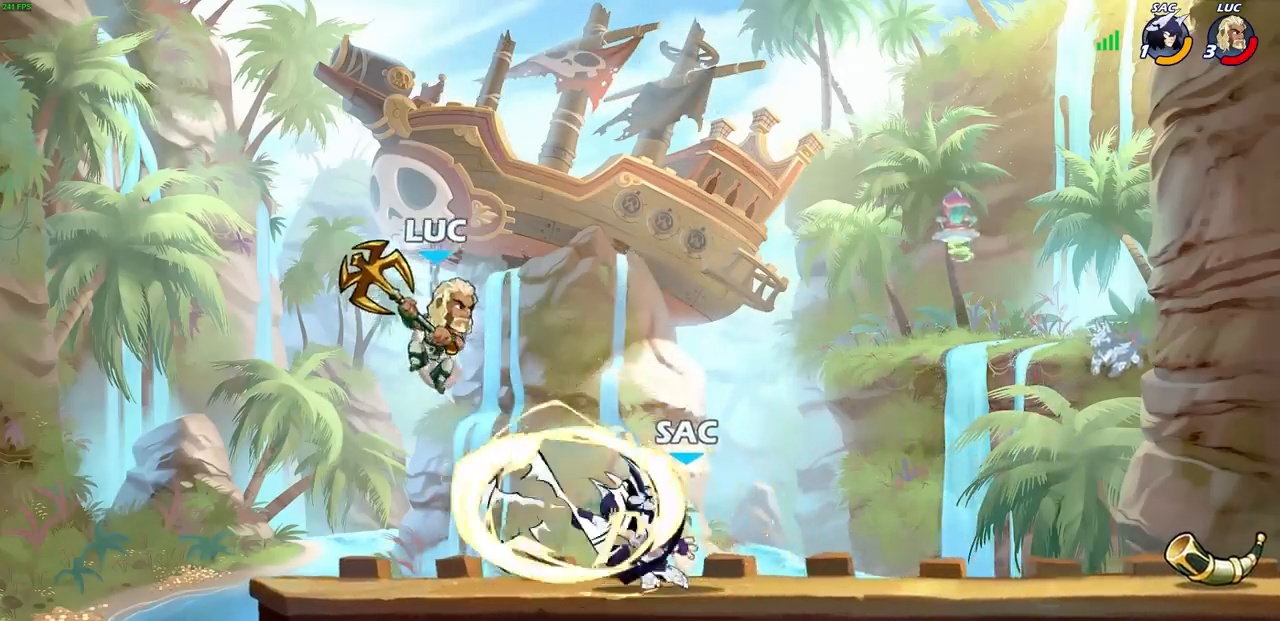
{"buttons": [], "left_stick": "right", "right_stick": "center", "events": [[150, "SQUARE", "down"], [250, "SQUARE", "up"]]}
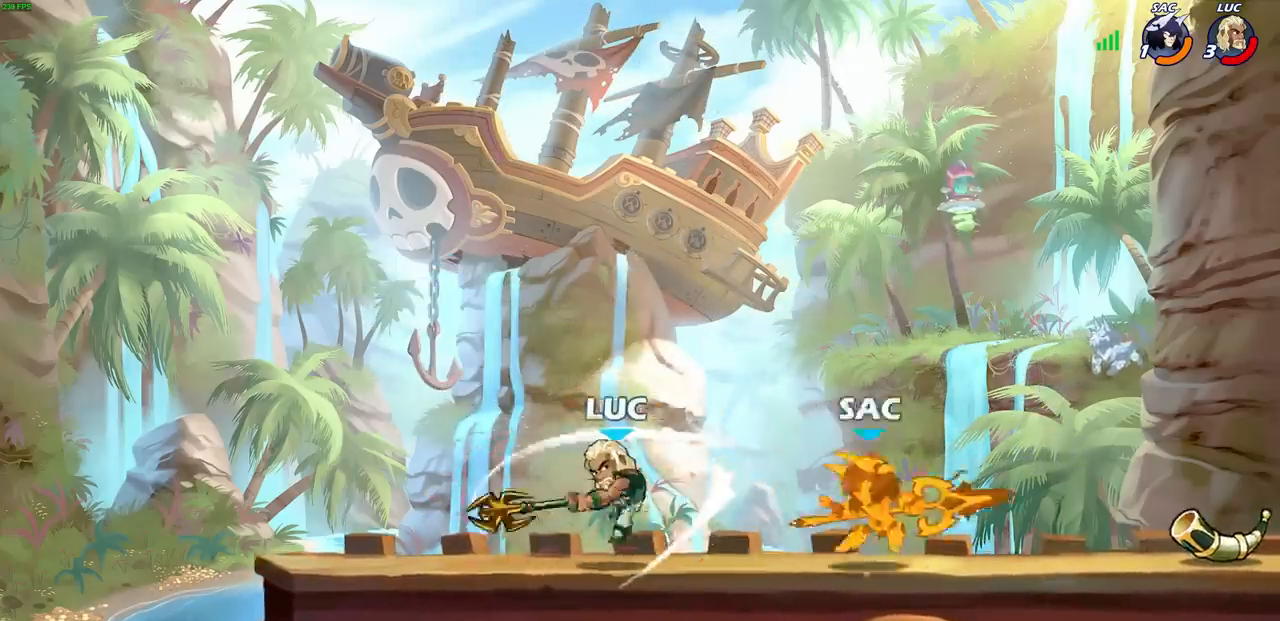
{"buttons": [], "left_stick": "right", "right_stick": "center", "events": []}
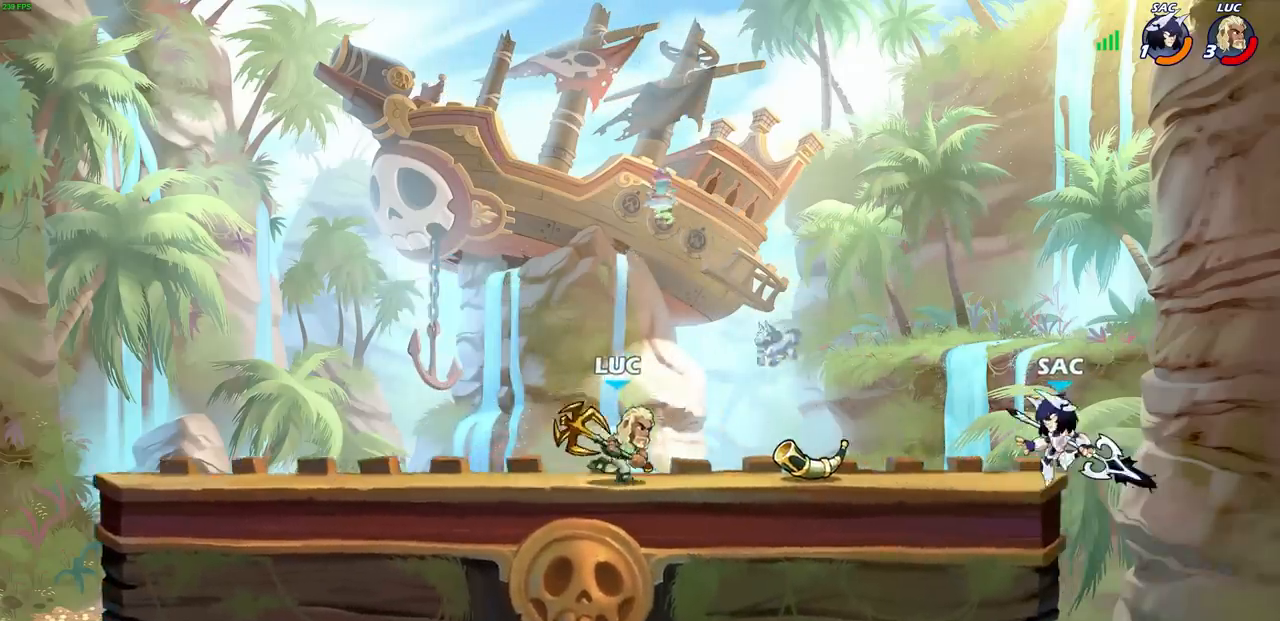
{"buttons": [], "left_stick": "right", "right_stick": "center", "events": [[117, "R1", "down"], [117, "R2", "down"], [117, "left_stick", "up-right"], [167, "CIRCLE", "down"], [217, "left_stick", "center"], [300, "R1", "up"], [300, "R2", "up"], [433, "left_stick", "right"], [483, "CIRCLE", "up"]]}
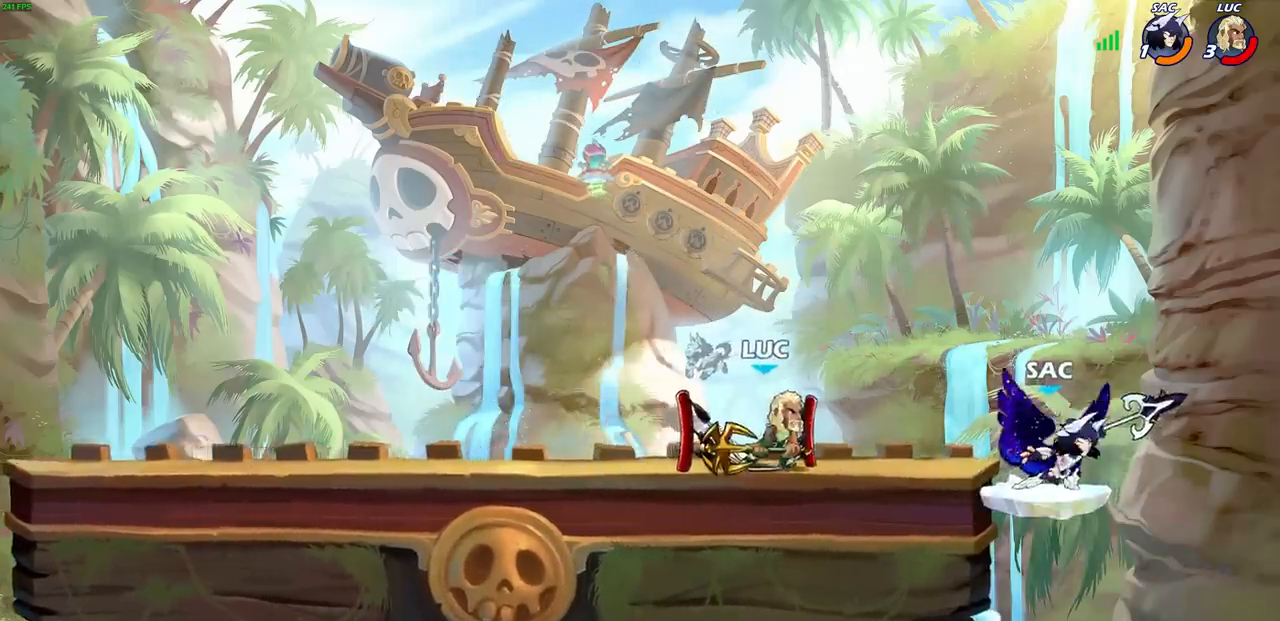
{"buttons": [], "left_stick": "left", "right_stick": "center", "events": [[67, "left_stick", "center"], [500, "left_stick", "left"]]}
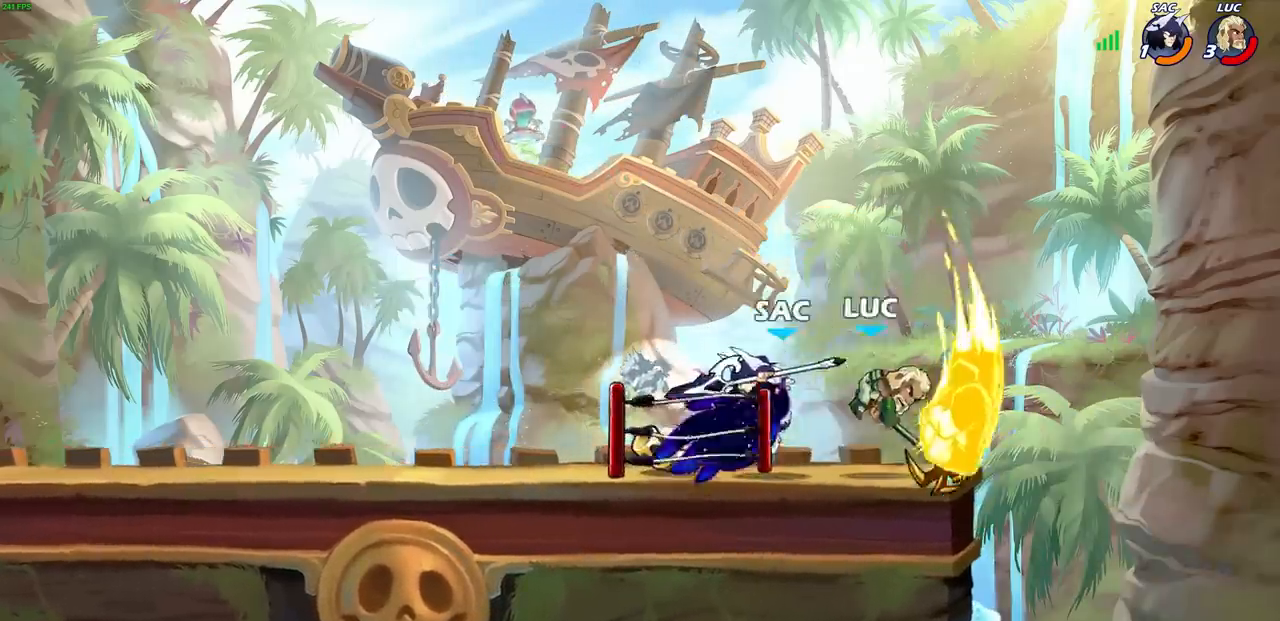
{"buttons": ["CROSS"], "left_stick": "right", "right_stick": "center", "events": [[200, "left_stick", "center"], [383, "left_stick", "right"], [450, "CROSS", "down"]]}
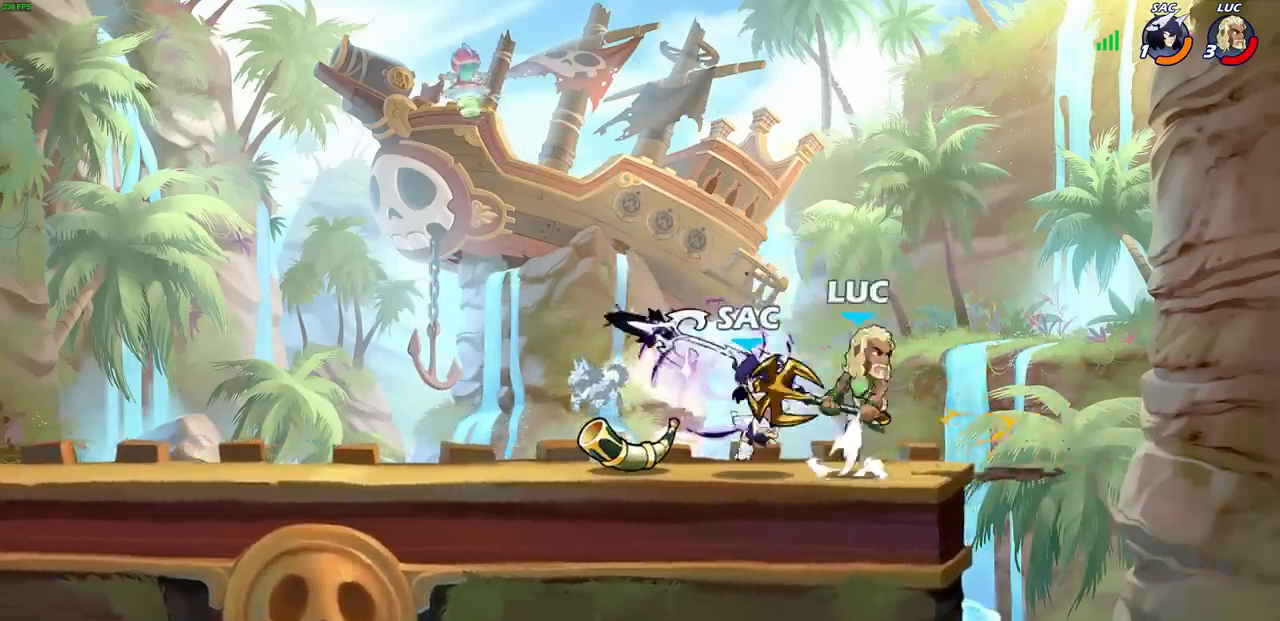
{"buttons": ["SQUARE"], "left_stick": "left", "right_stick": "center", "events": [[33, "R1", "down"], [33, "R2", "down"], [100, "CROSS", "up"], [100, "left_stick", "up"], [167, "left_stick", "up-left"], [350, "R1", "up"], [350, "R2", "up"], [383, "left_stick", "down-left"], [483, "left_stick", "left"], [500, "SQUARE", "down"]]}
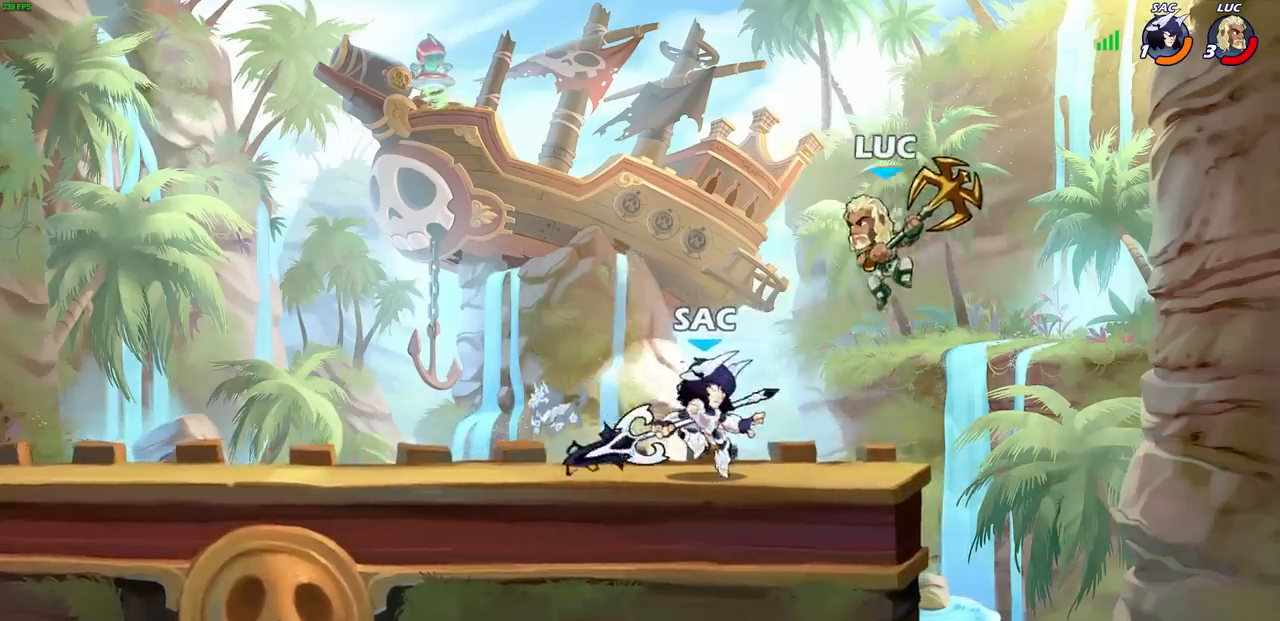
{"buttons": [], "left_stick": "left", "right_stick": "center", "events": [[100, "SQUARE", "up"]]}
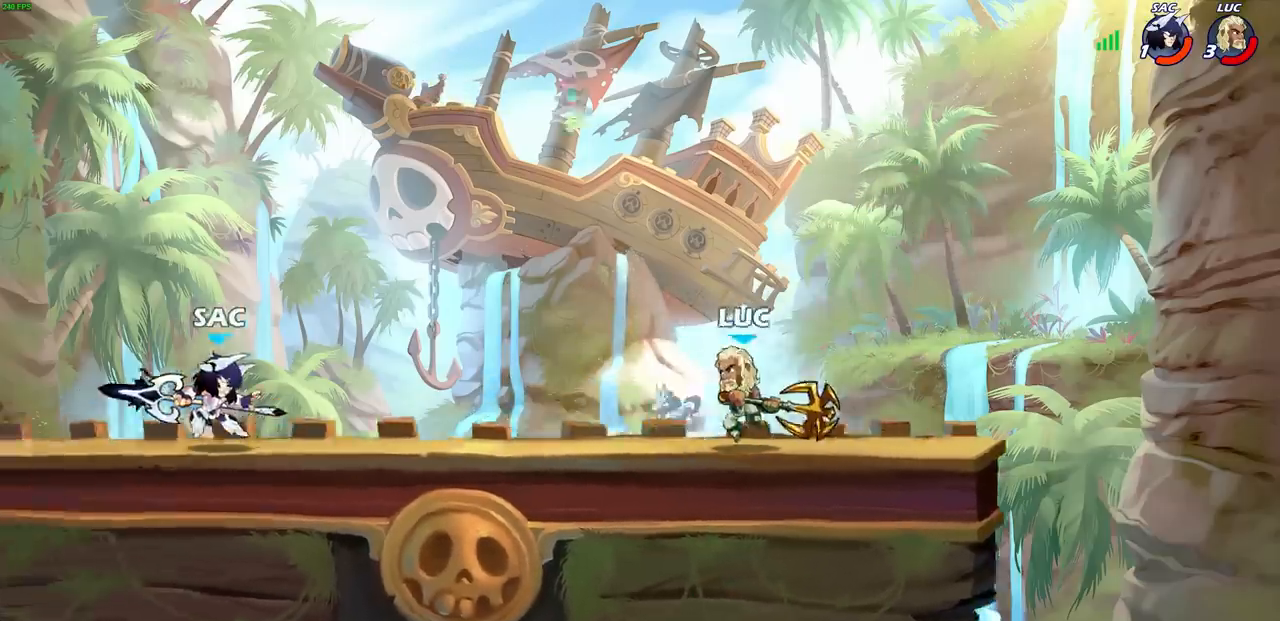
{"buttons": [], "left_stick": "left", "right_stick": "center", "events": []}
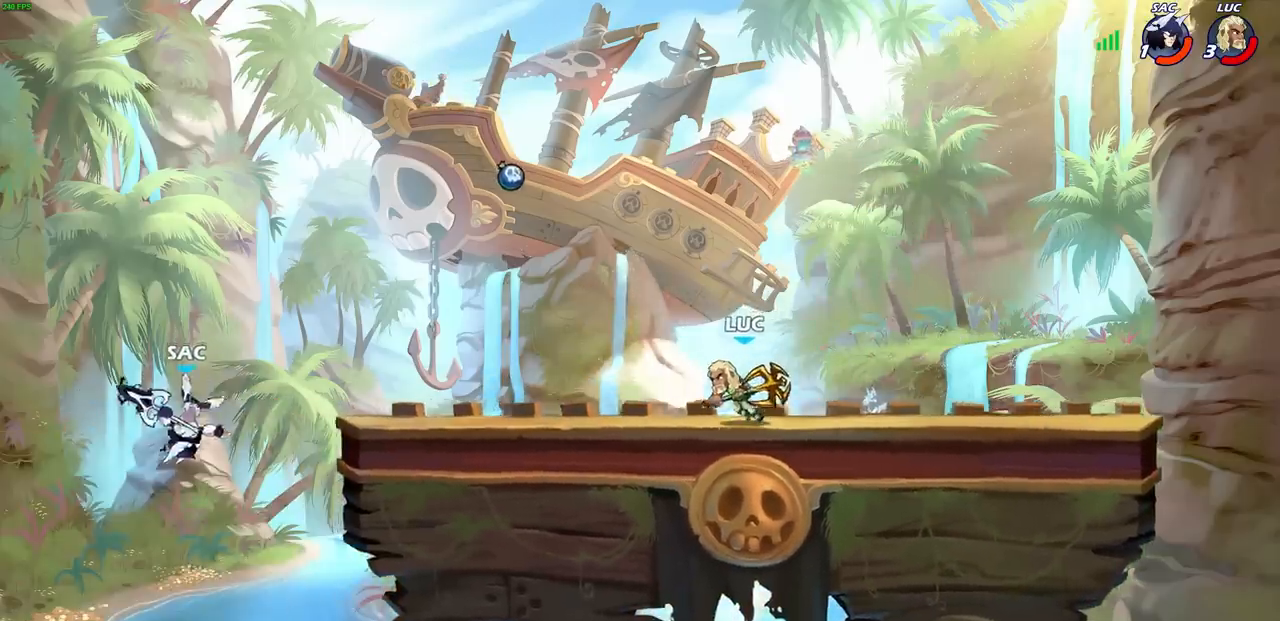
{"buttons": [], "left_stick": "center", "right_stick": "center", "events": [[150, "left_stick", "center"]]}
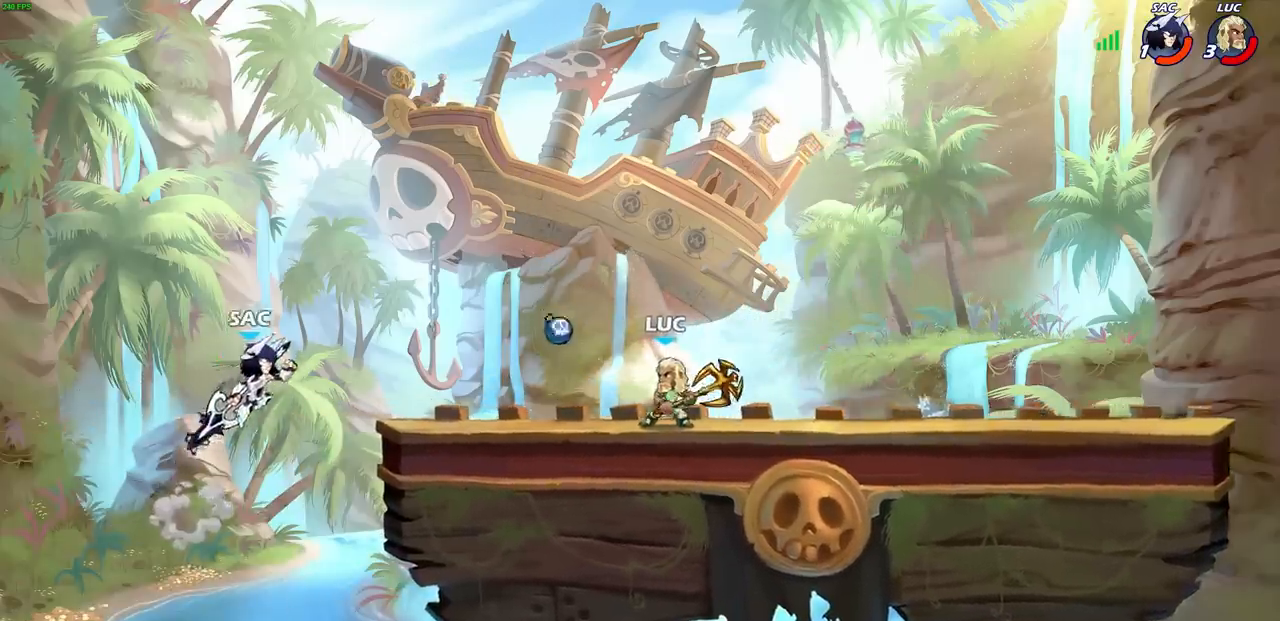
{"buttons": [], "left_stick": "center", "right_stick": "center", "events": [[67, "left_stick", "left"], [117, "R2", "down"], [150, "R1", "down"], [150, "left_stick", "center"], [183, "CIRCLE", "down"], [233, "R1", "up"], [233, "R2", "up"], [250, "CIRCLE", "up"]]}
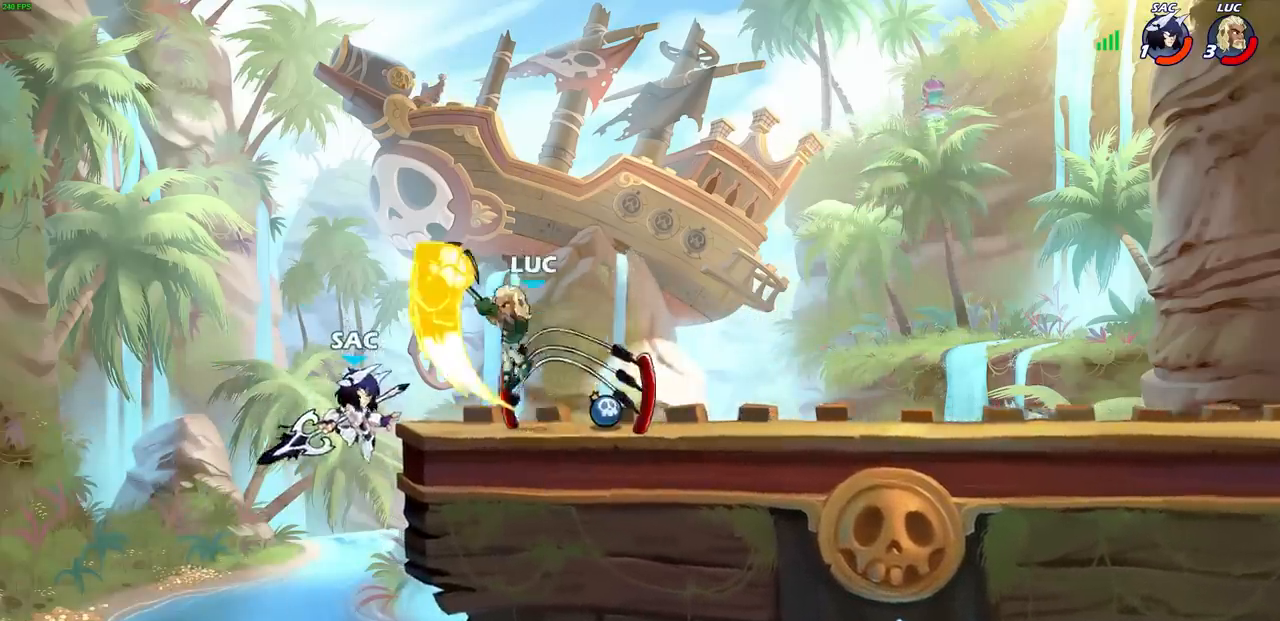
{"buttons": [], "left_stick": "center", "right_stick": "center", "events": []}
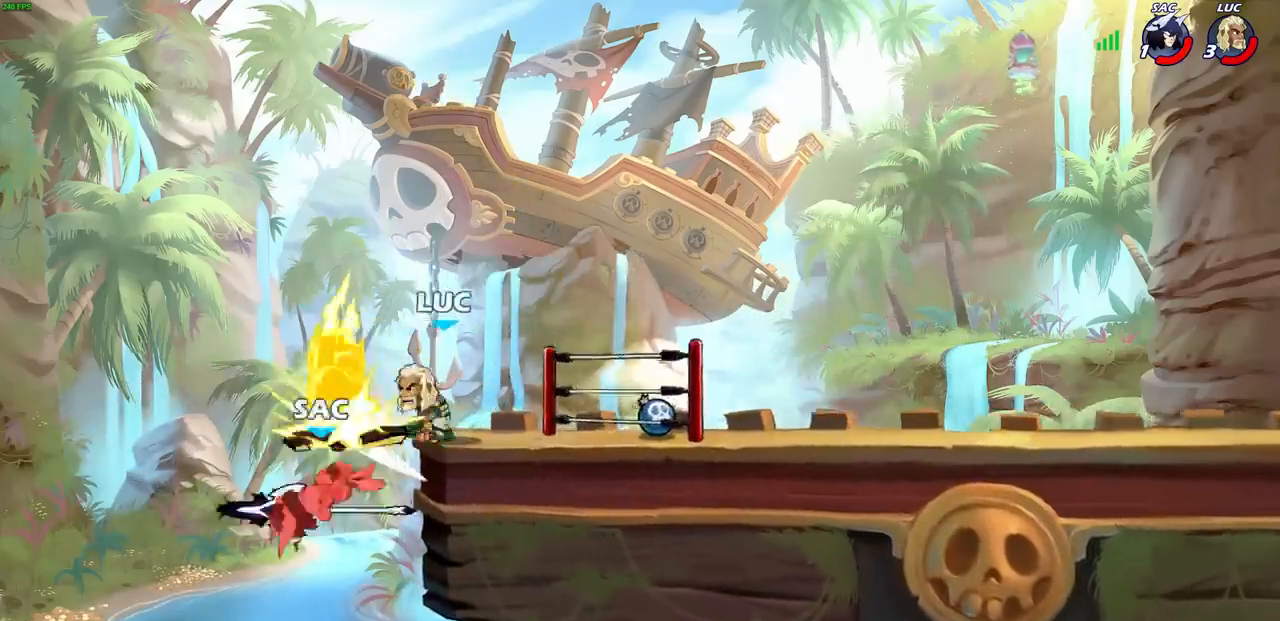
{"buttons": [], "left_stick": "center", "right_stick": "center", "events": []}
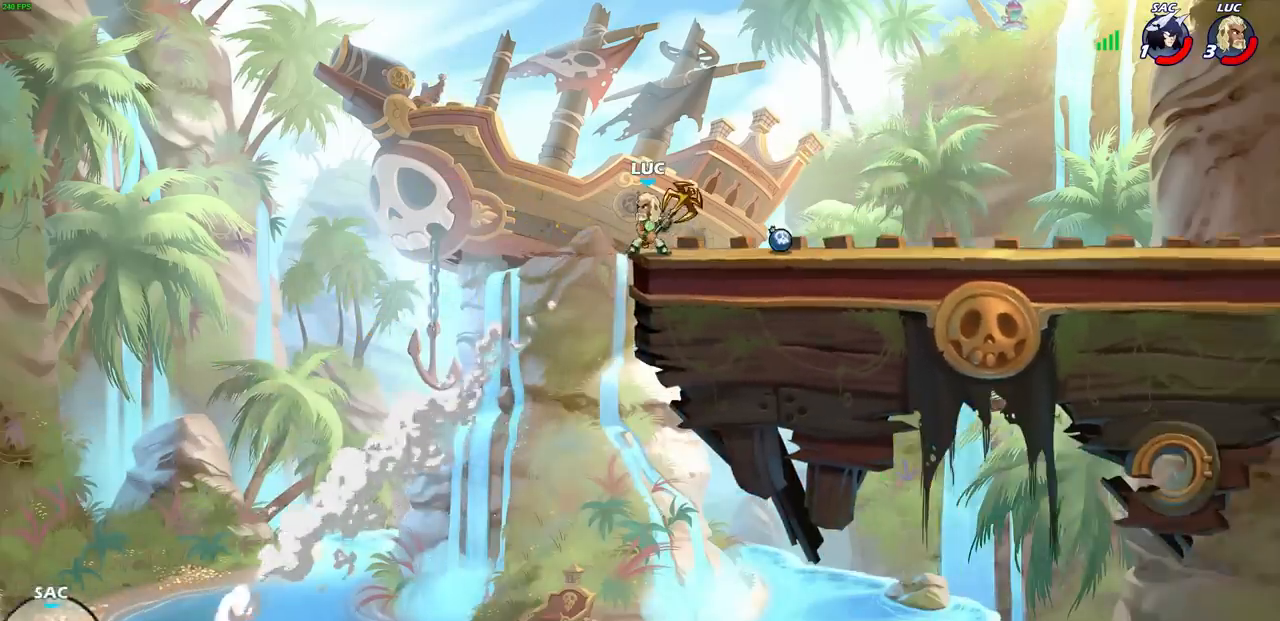
{"buttons": [], "left_stick": "center", "right_stick": "center", "events": []}
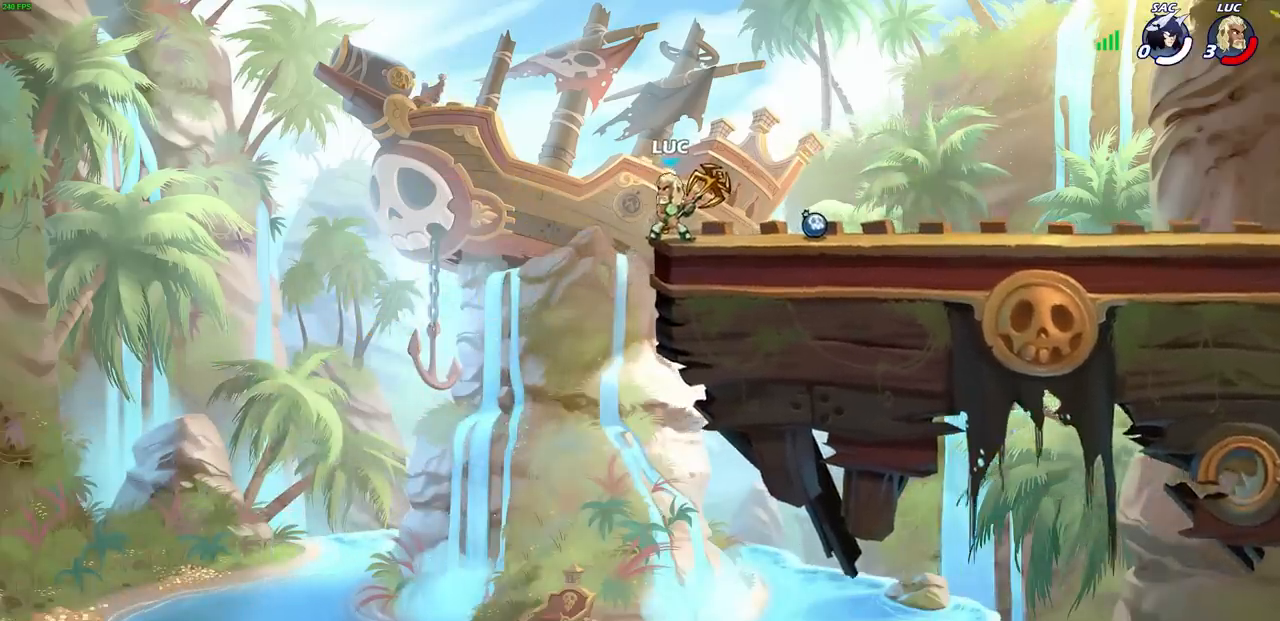
{"buttons": [], "left_stick": "center", "right_stick": "center", "events": []}
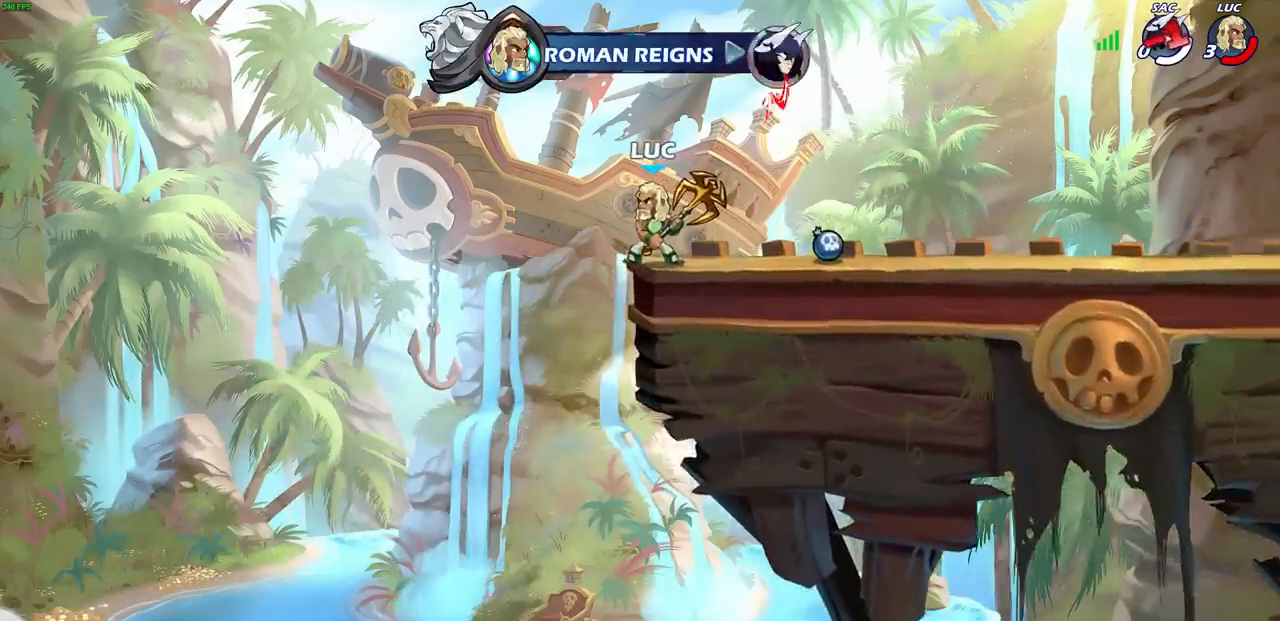
{"buttons": [], "left_stick": "center", "right_stick": "center", "events": []}
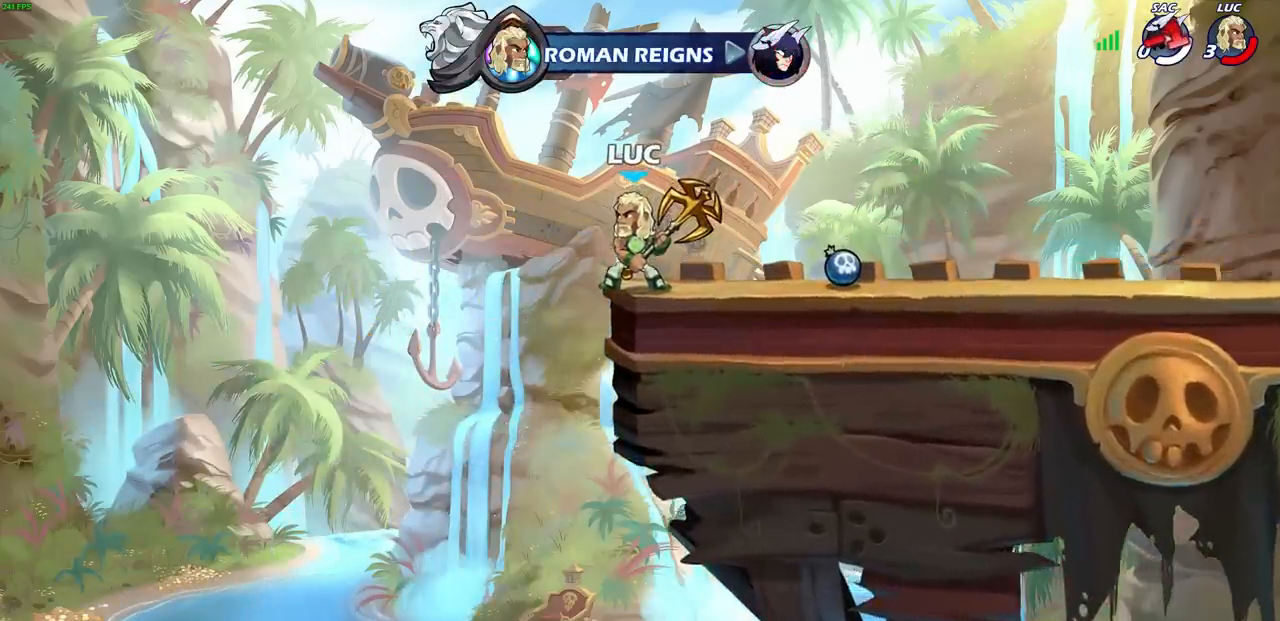
{"buttons": [], "left_stick": "center", "right_stick": "center", "events": []}
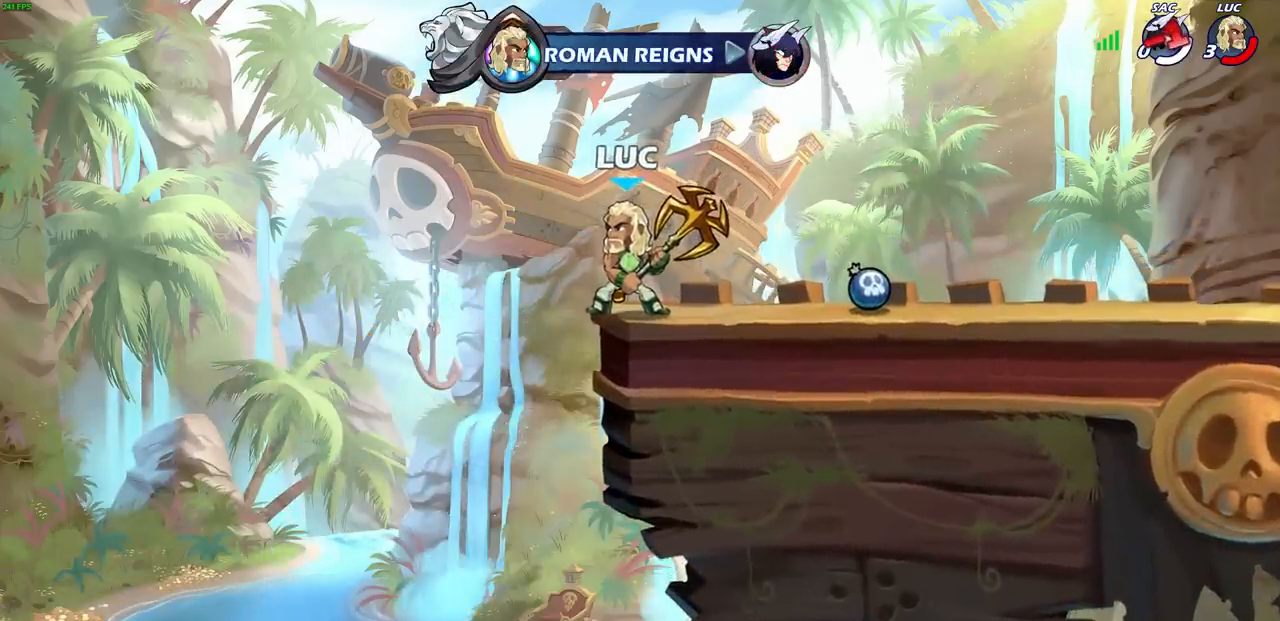
{"buttons": [], "left_stick": "center", "right_stick": "center", "events": []}
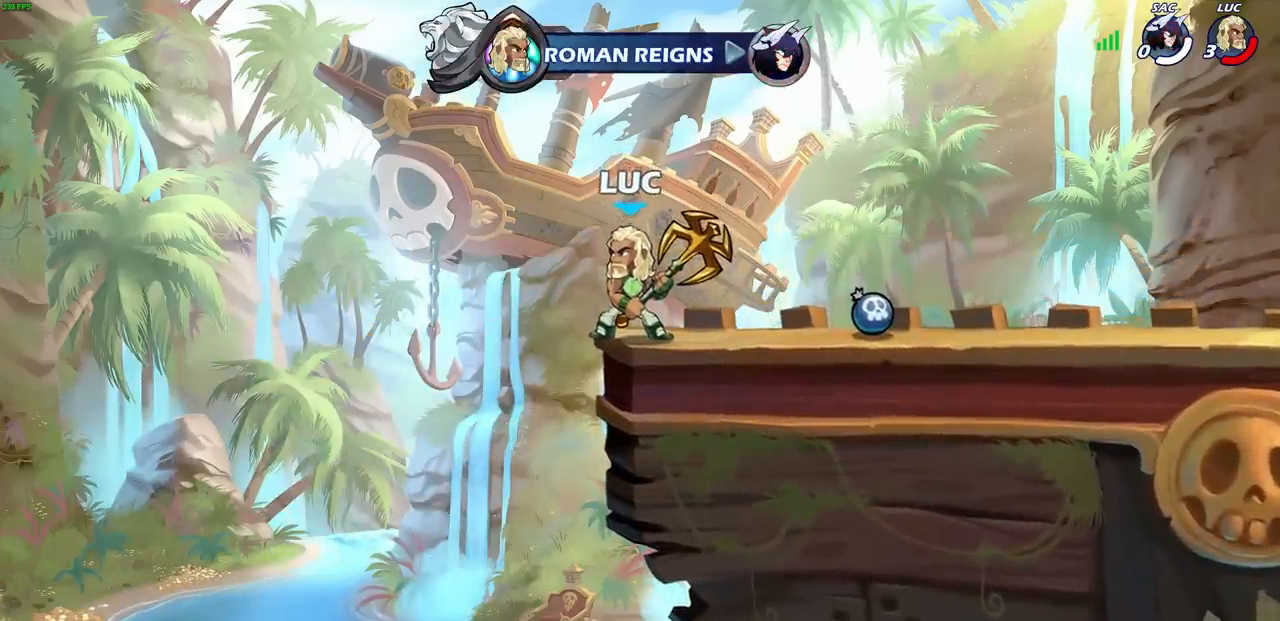
{"buttons": [], "left_stick": "center", "right_stick": "center", "events": []}
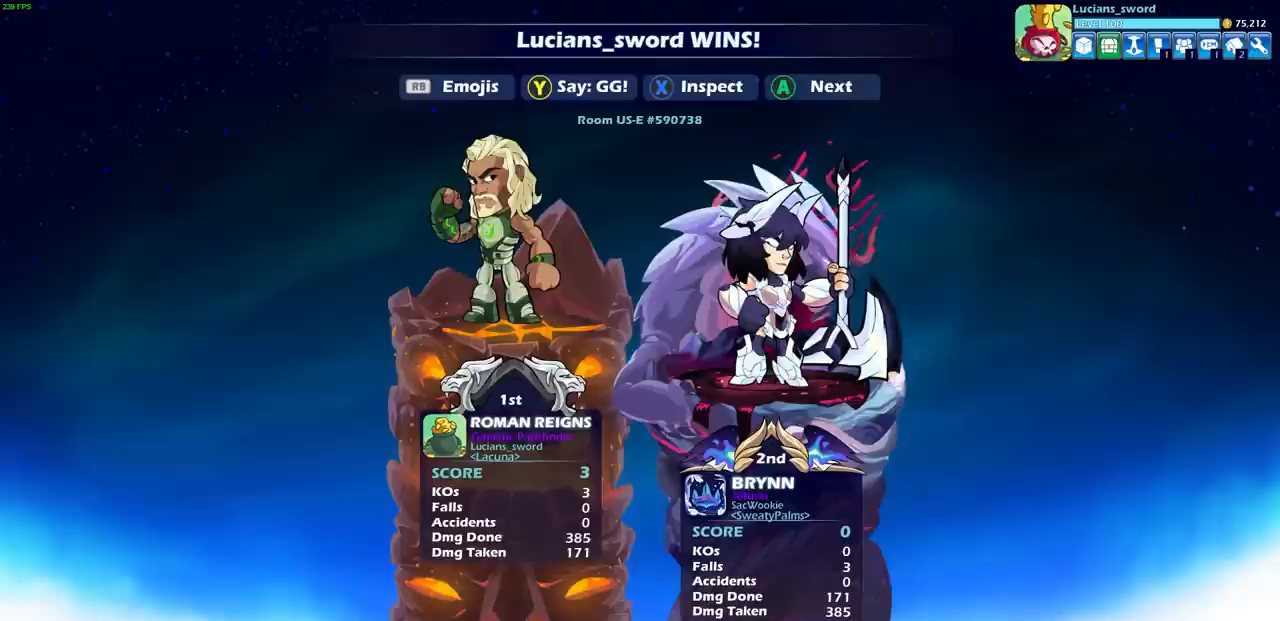
{"buttons": ["TRIANGLE"], "left_stick": "center", "right_stick": "center", "events": [[433, "TRIANGLE", "down"]]}
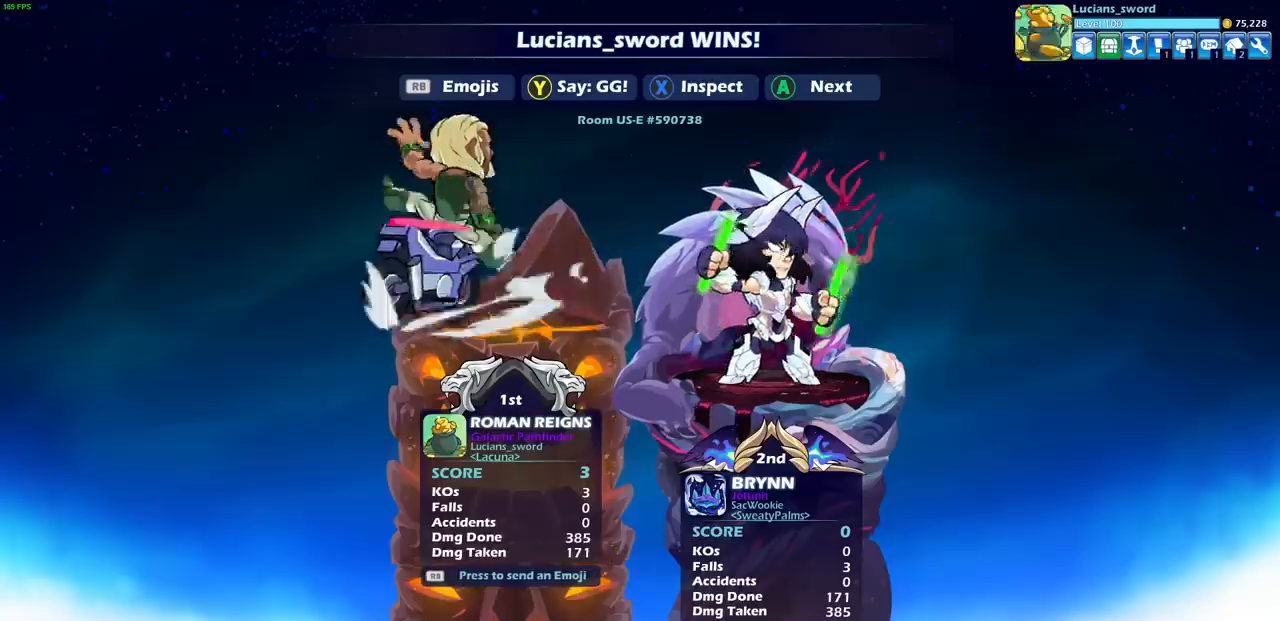
{"buttons": [], "left_stick": "center", "right_stick": "center", "events": [[17, "TRIANGLE", "up"]]}
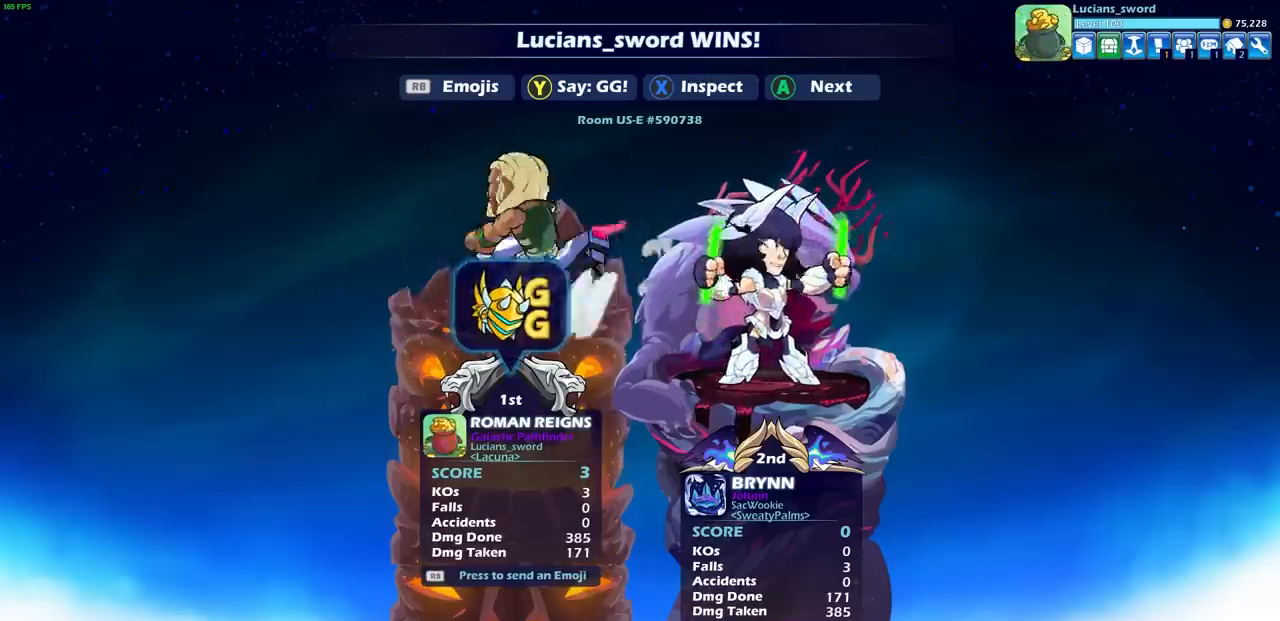
{"buttons": [], "left_stick": "center", "right_stick": "center", "events": []}
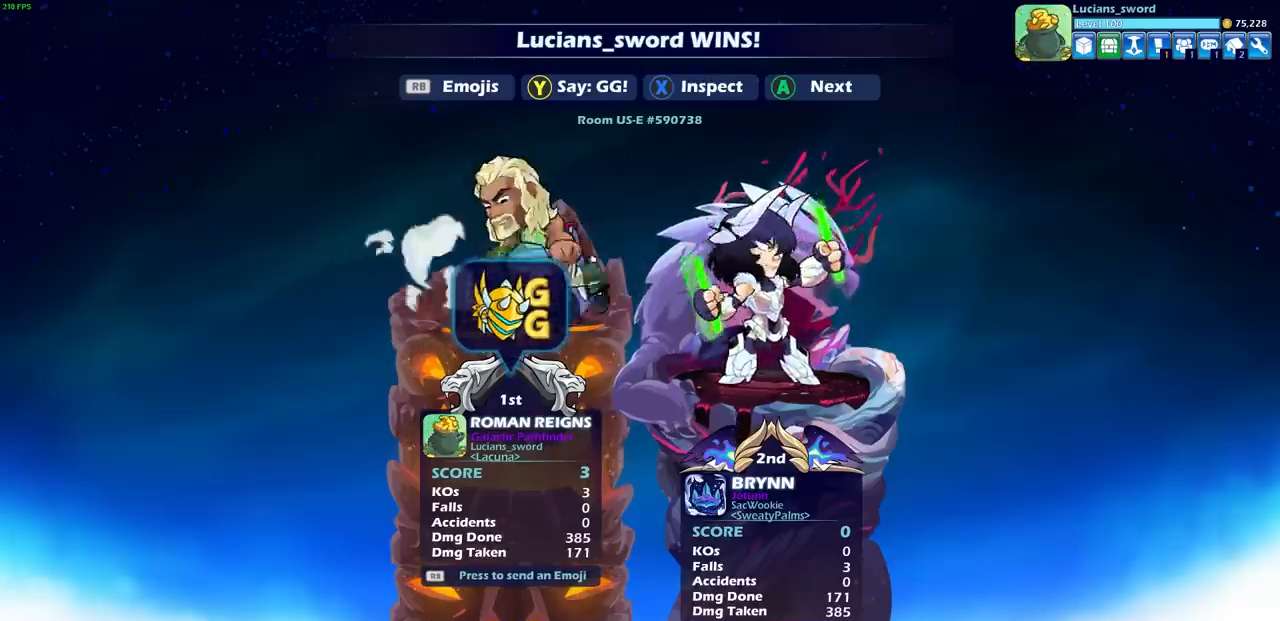
{"buttons": [], "left_stick": "center", "right_stick": "center", "events": []}